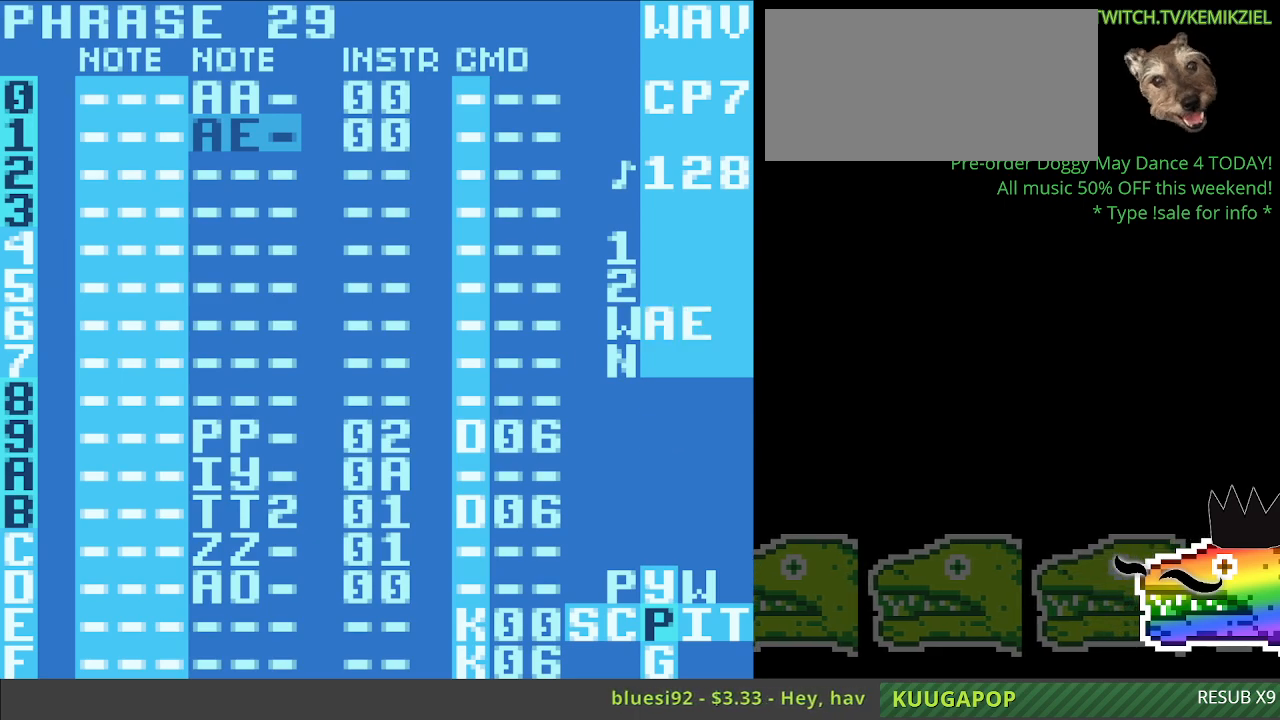
Gameplay with a controller (Nintendo layout); each line is a JSON object with the inputs held at the frame after it (dt_ms = milliseconds from this image to that frame). "events" lists button and stick changes between this image and that frame as [ms after this image, input, new state], when the widget could be followed in between. Not read: L3 R3.
{"dt_ms": 1000, "buttons": ["A"], "events": [[933, "A", "down"]]}
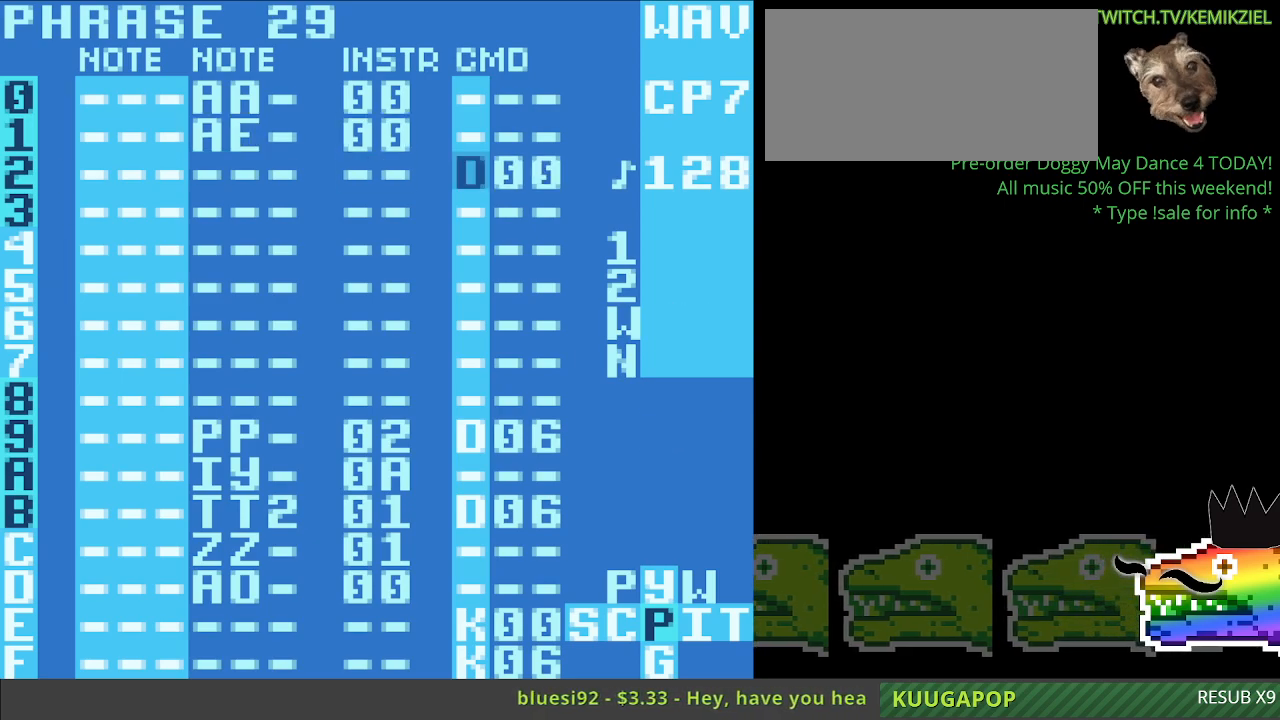
{"dt_ms": 500, "buttons": ["A"], "events": []}
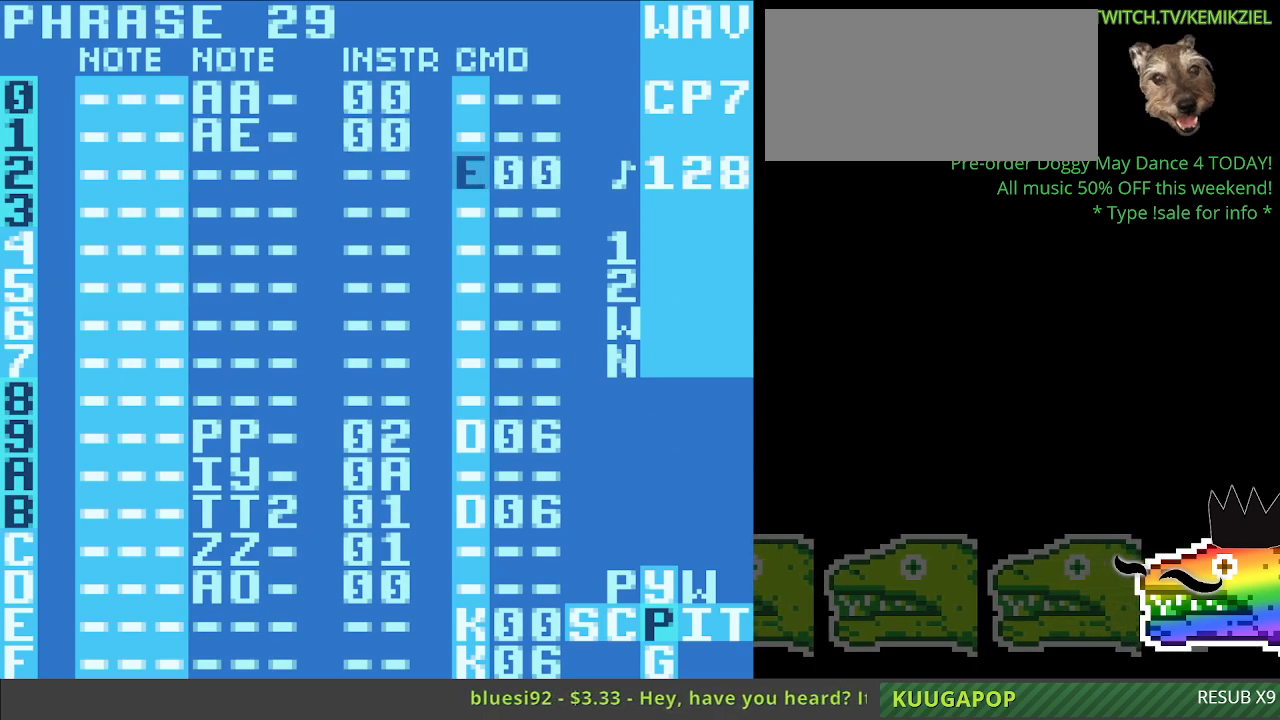
{"dt_ms": 500, "buttons": ["A"], "events": []}
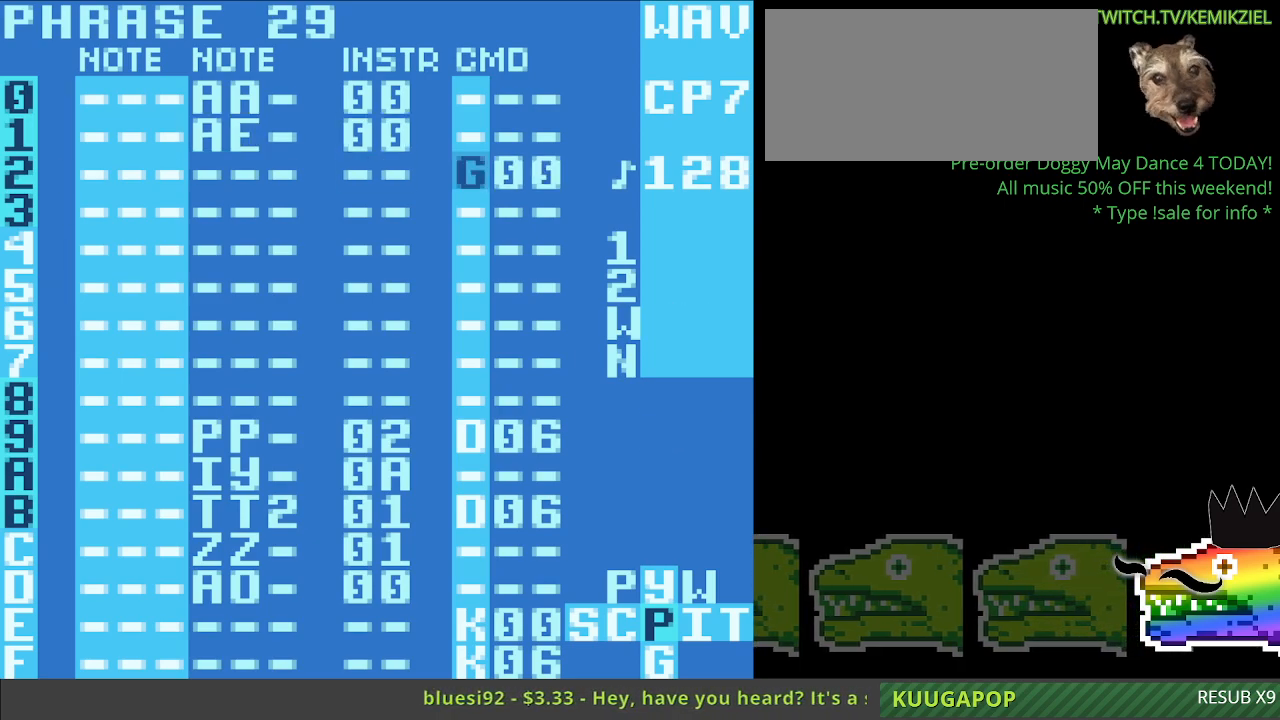
{"dt_ms": 500, "buttons": ["A"], "events": []}
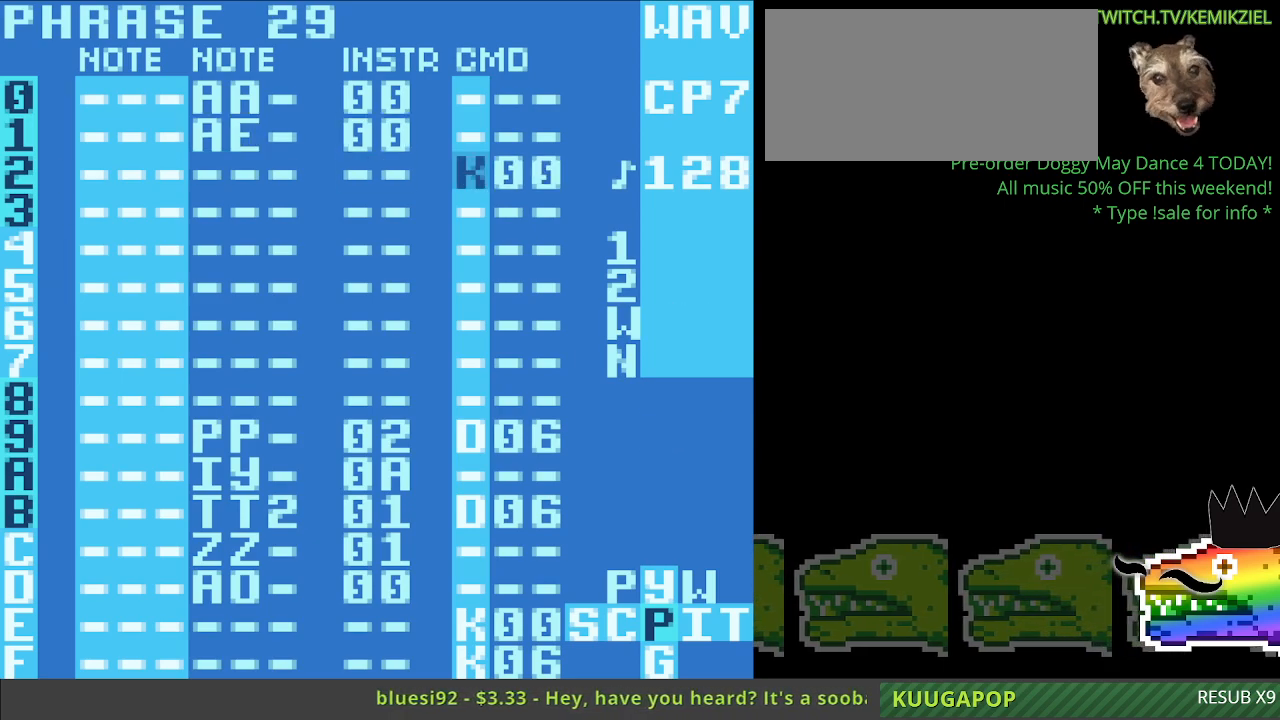
{"dt_ms": 500, "buttons": [], "events": [[250, "A", "up"]]}
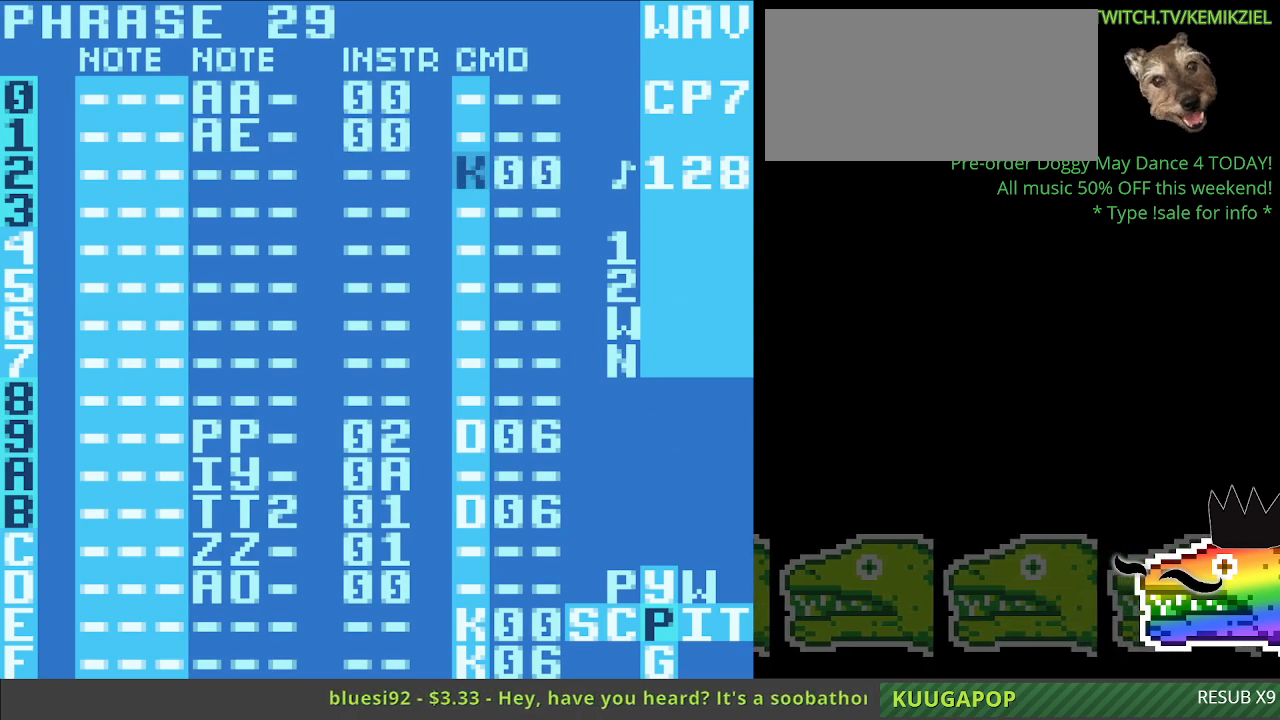
{"dt_ms": 500, "buttons": [], "events": []}
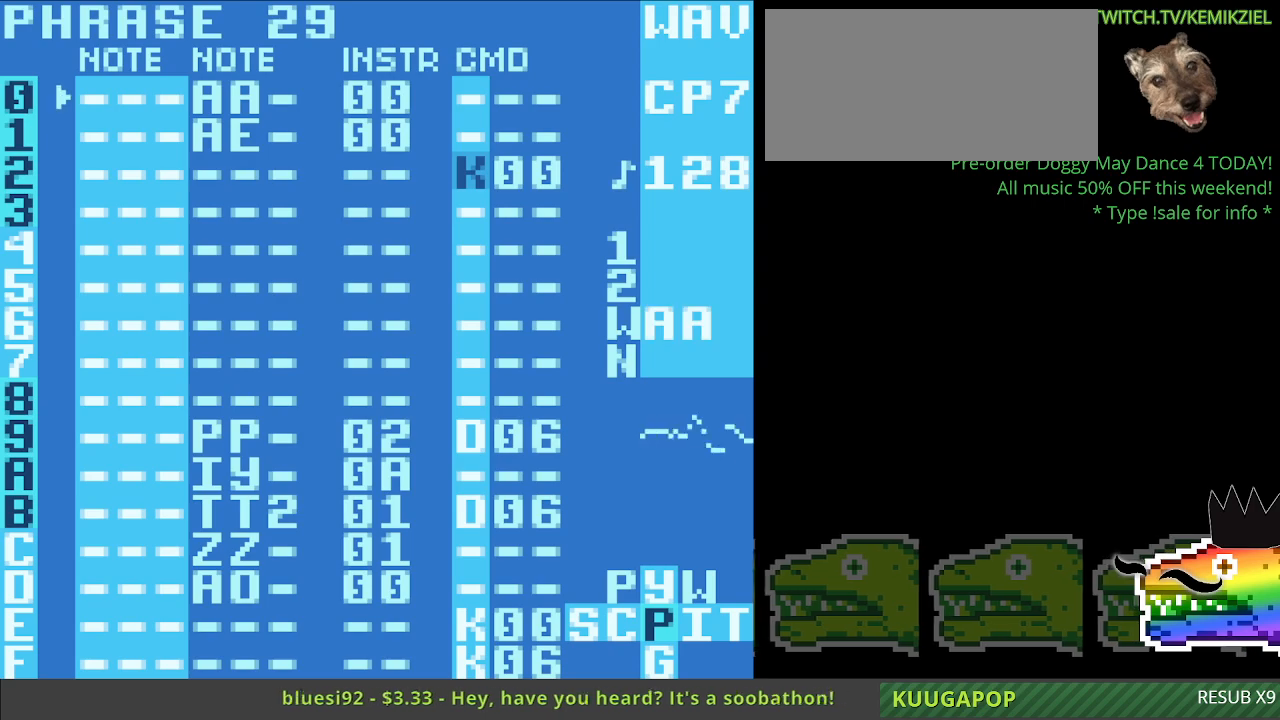
{"dt_ms": 500, "buttons": [], "events": []}
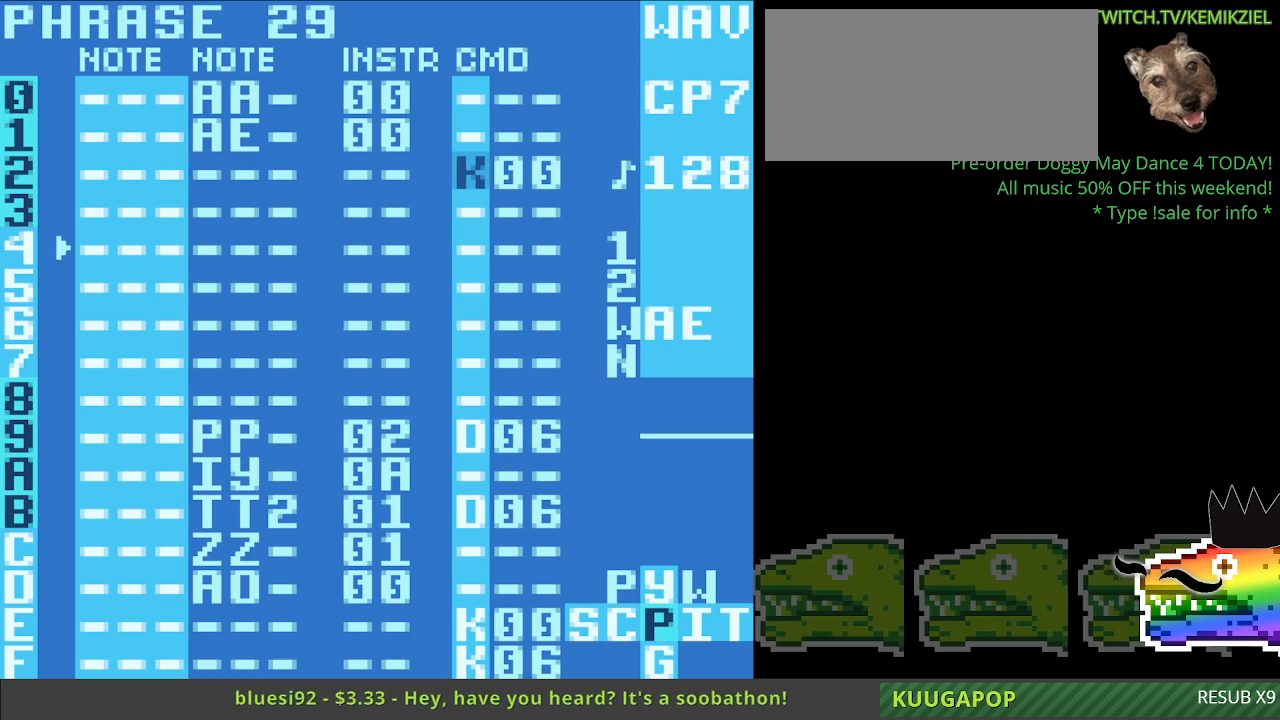
{"dt_ms": 500, "buttons": [], "events": []}
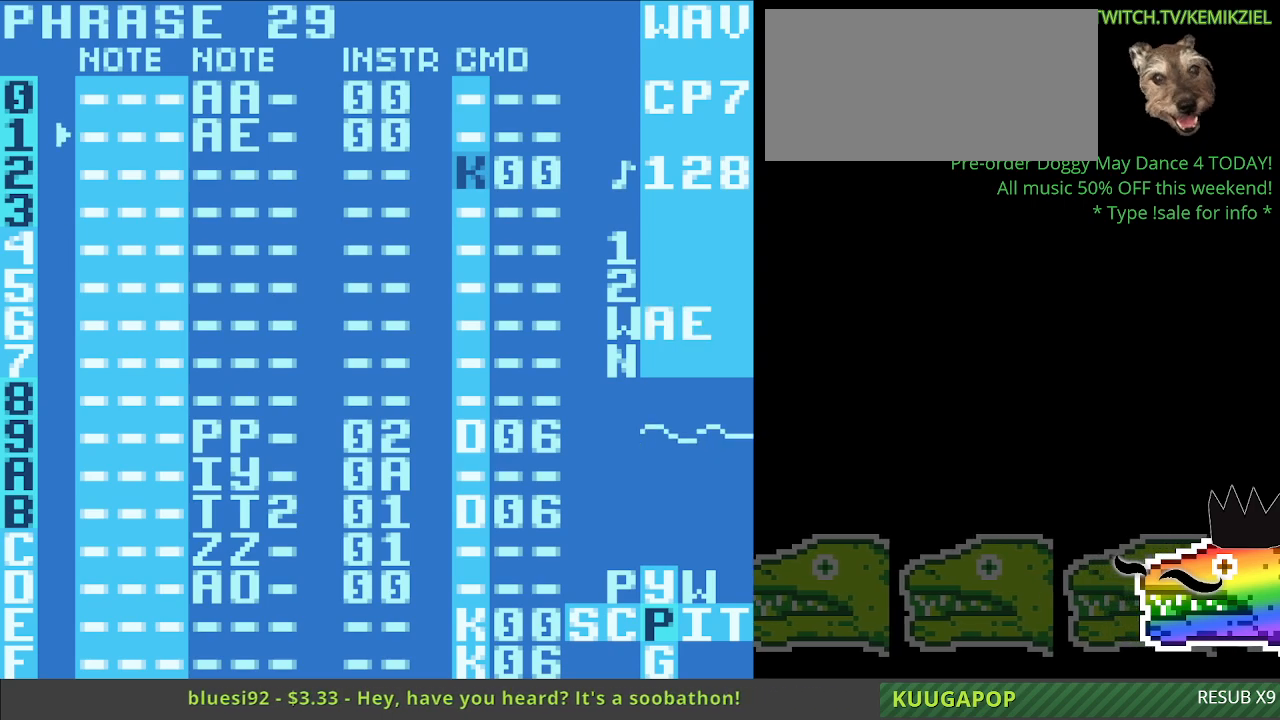
{"dt_ms": 500, "buttons": [], "events": []}
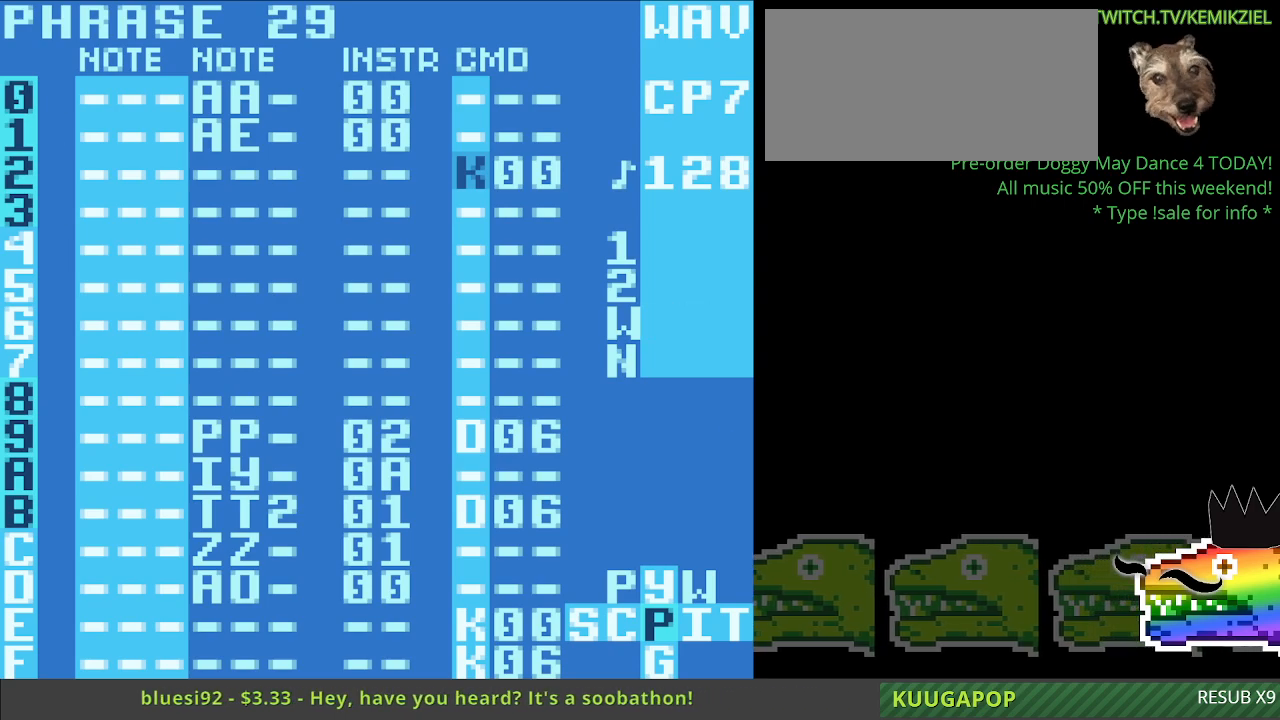
{"dt_ms": 500, "buttons": [], "events": []}
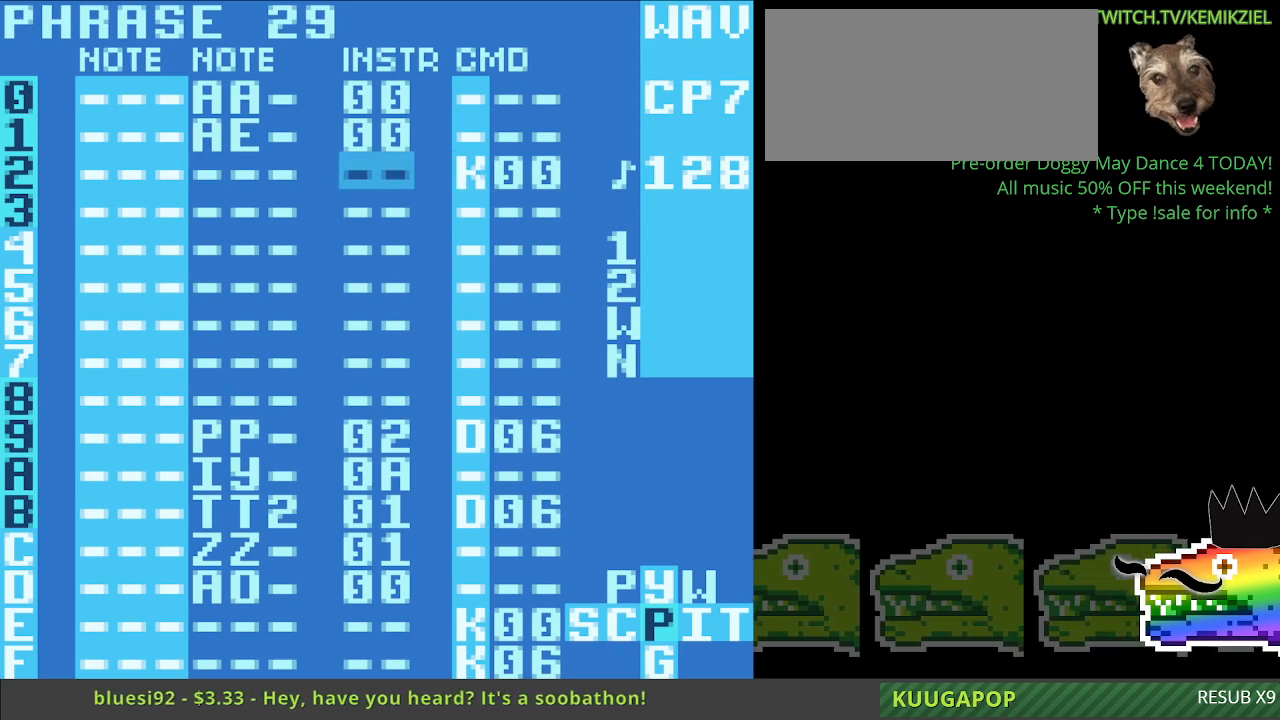
{"dt_ms": 500, "buttons": [], "events": []}
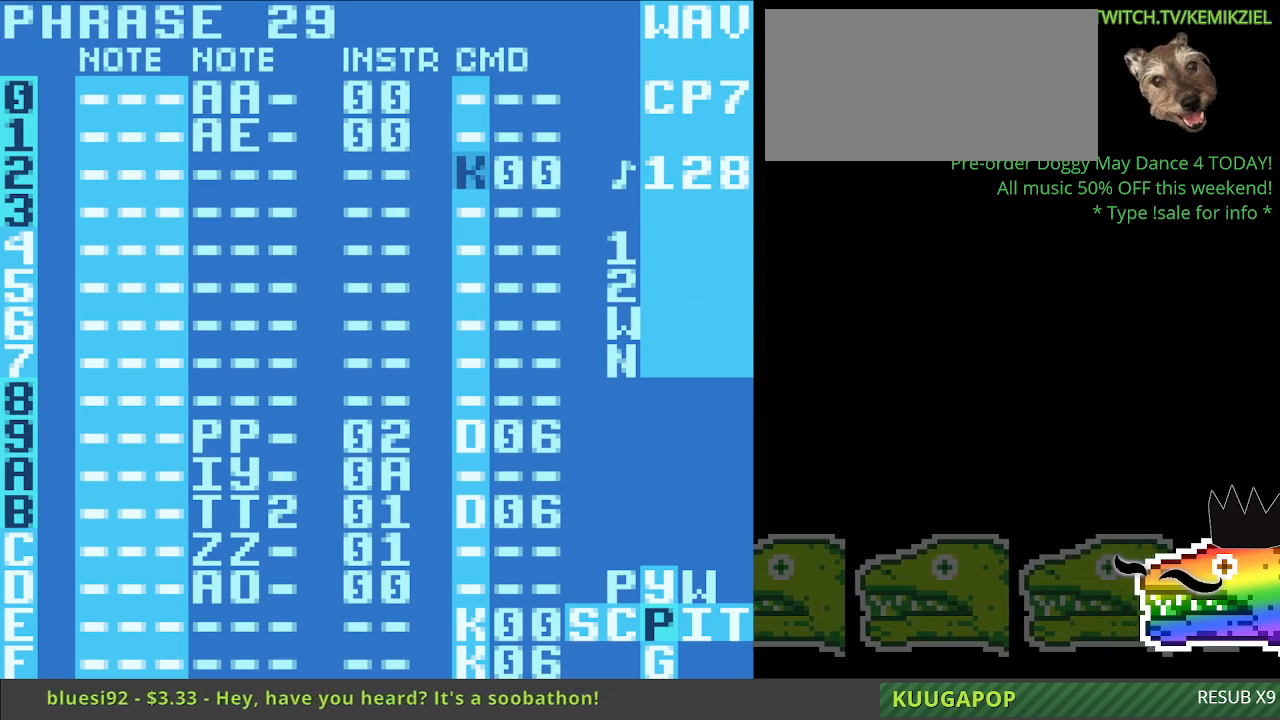
{"dt_ms": 500, "buttons": [], "events": []}
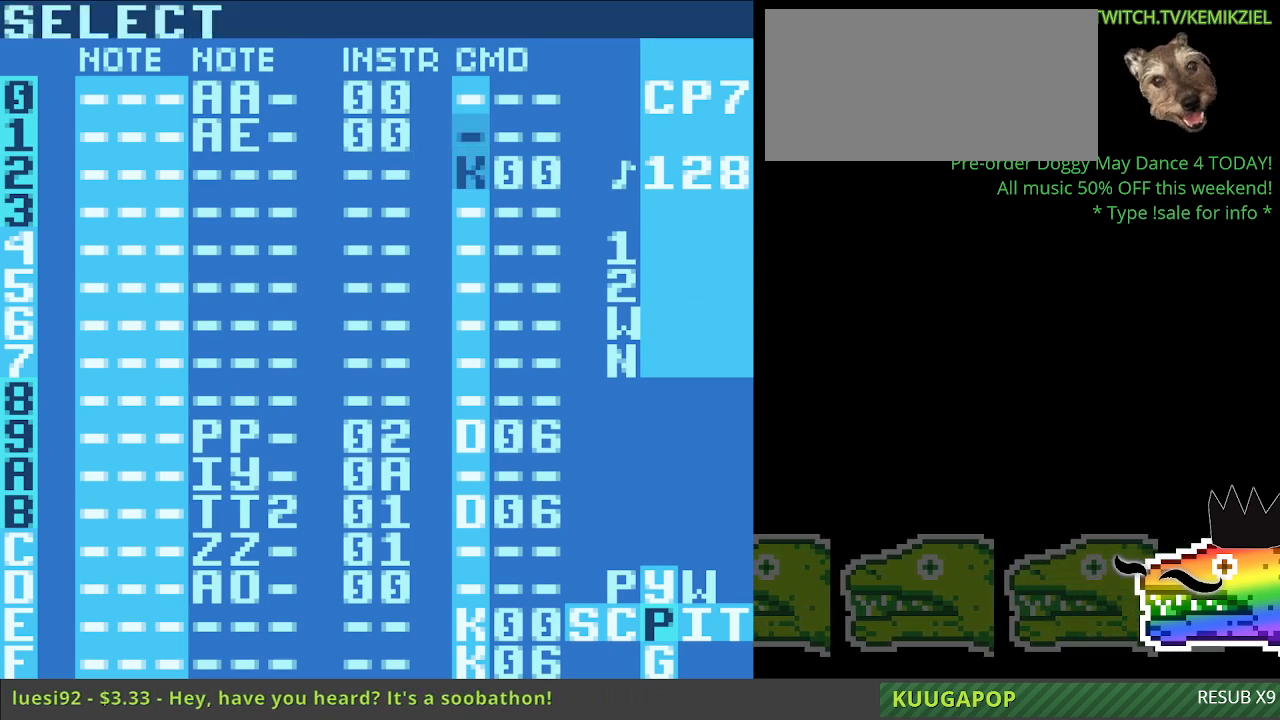
{"dt_ms": 500, "buttons": [], "events": []}
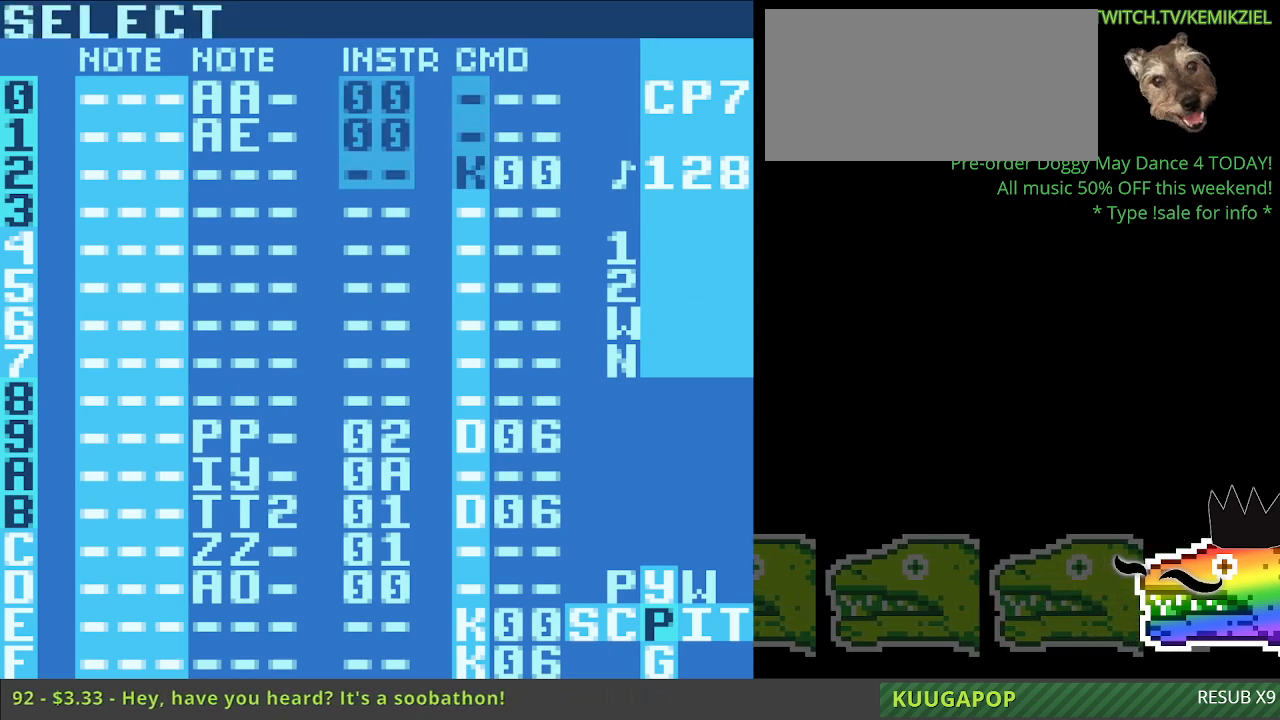
{"dt_ms": 500, "buttons": [], "events": []}
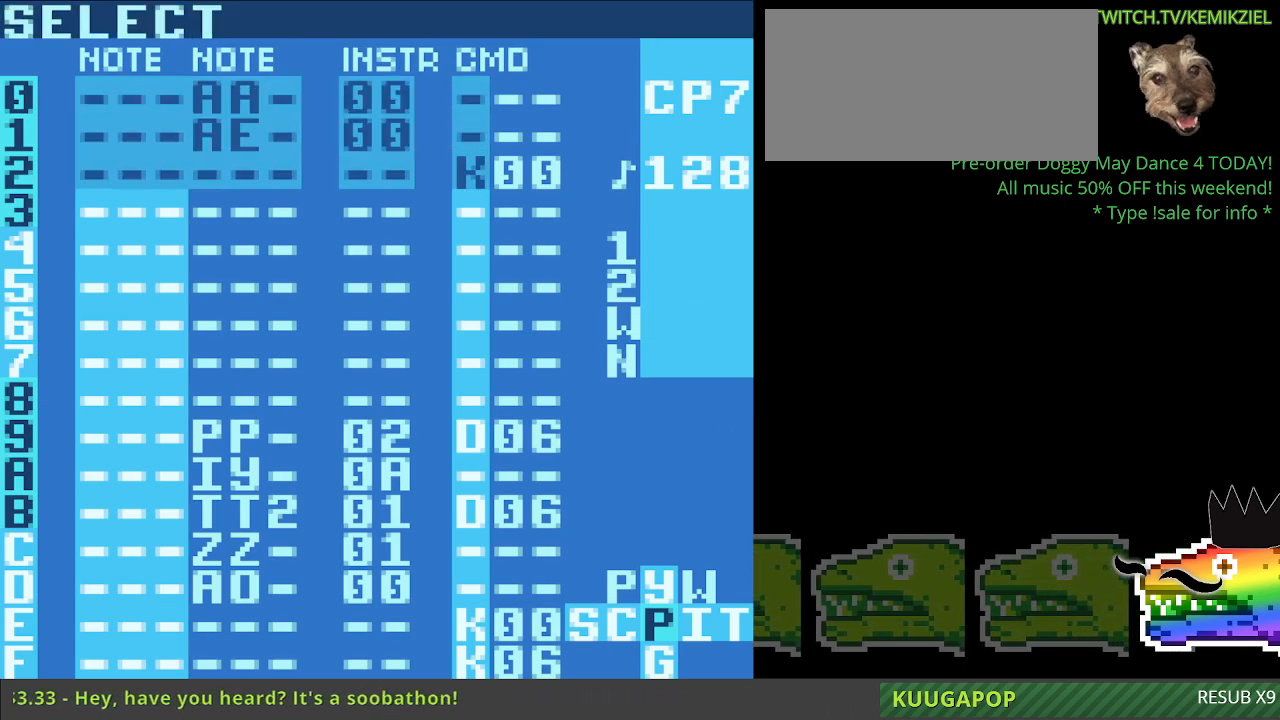
{"dt_ms": 500, "buttons": [], "events": [[267, "A", "down"], [400, "A", "up"]]}
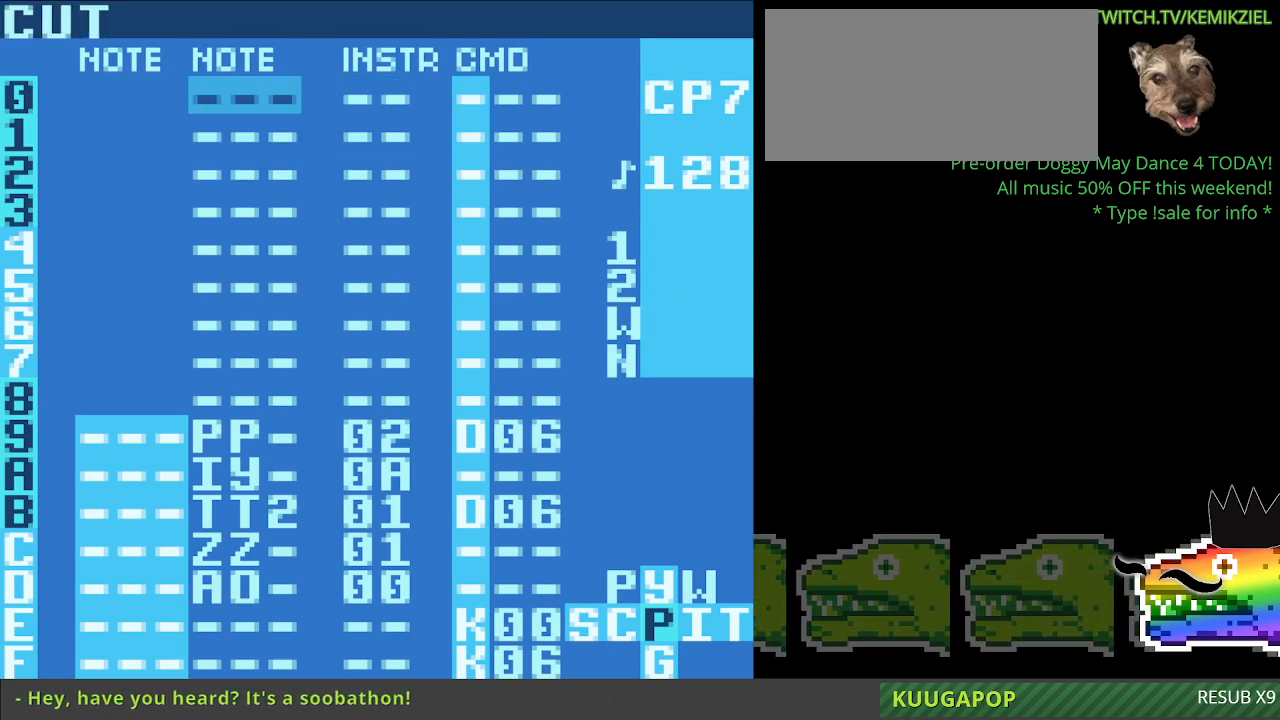
{"dt_ms": 500, "buttons": [], "events": [[250, "A", "down"], [500, "A", "up"]]}
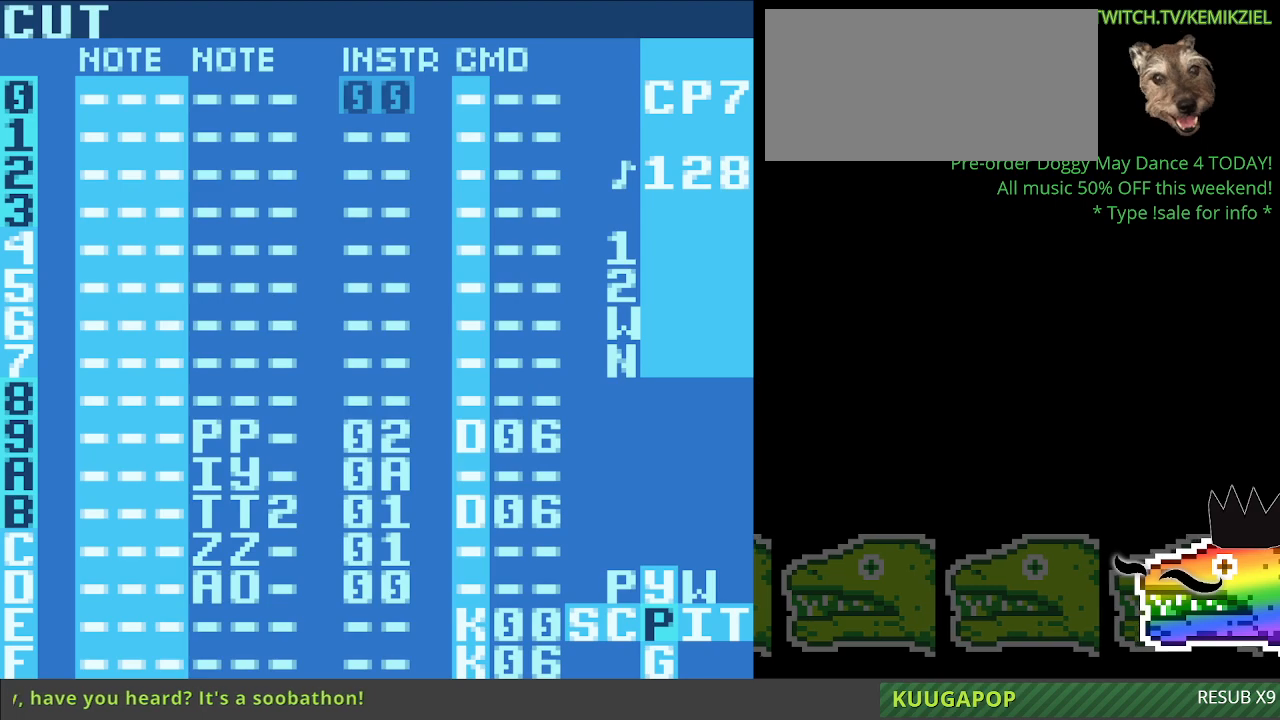
{"dt_ms": 500, "buttons": ["A"], "events": [[300, "A", "down"]]}
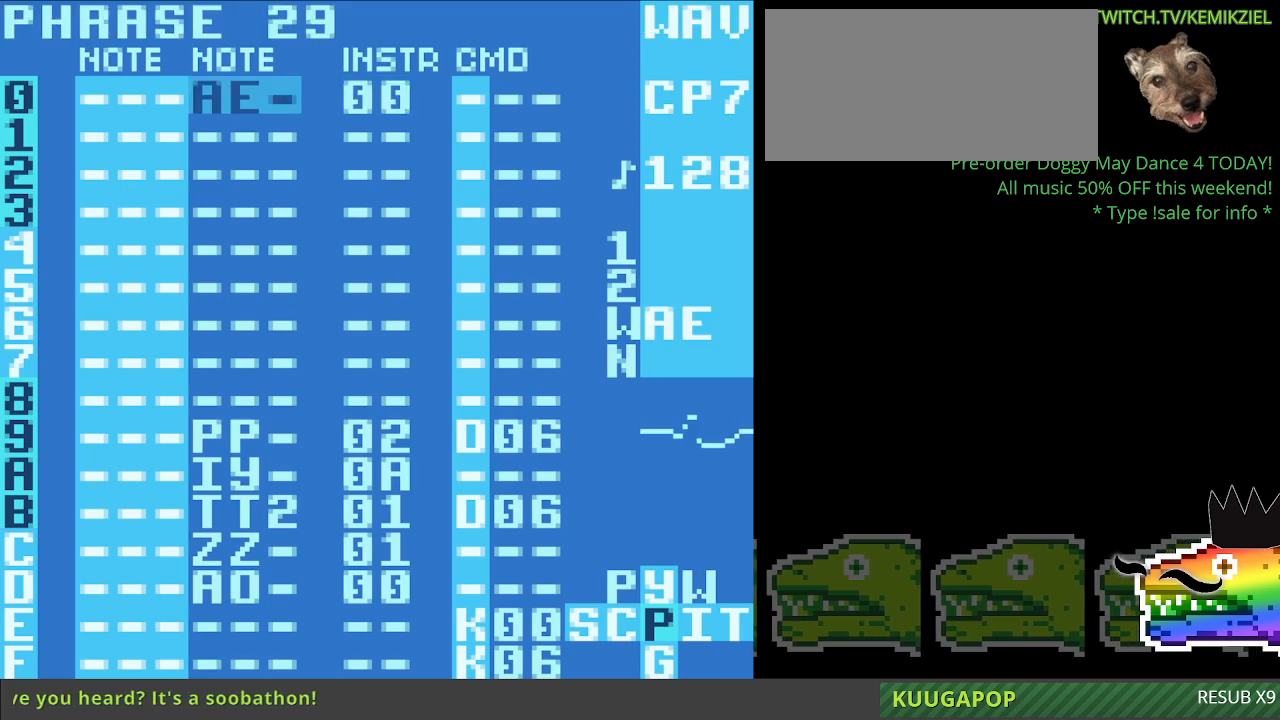
{"dt_ms": 500, "buttons": ["A"], "events": []}
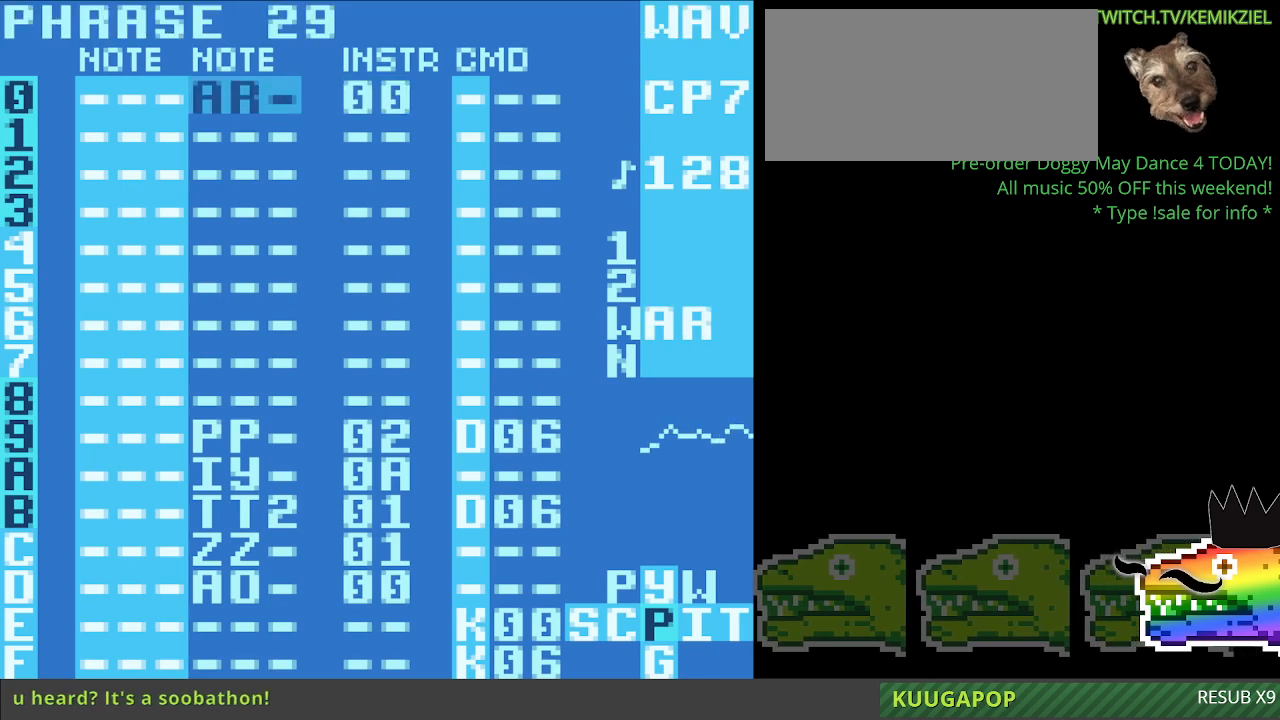
{"dt_ms": 500, "buttons": ["A"], "events": []}
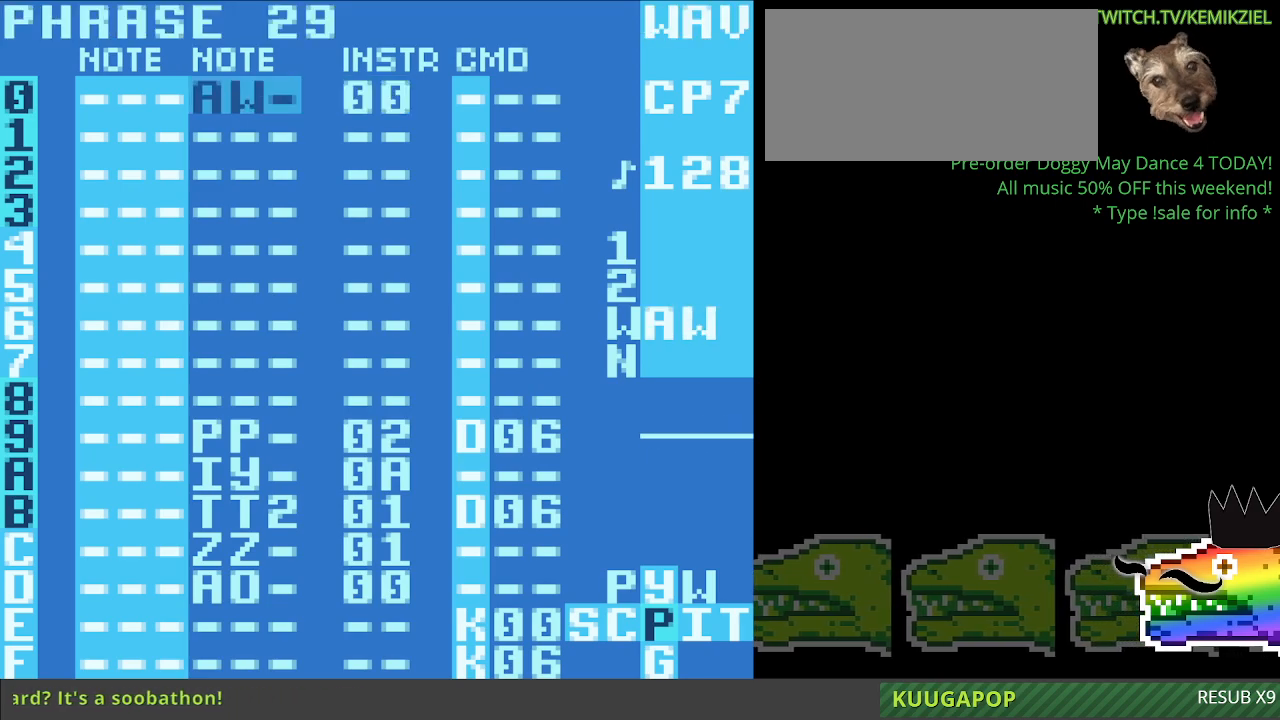
{"dt_ms": 1000, "buttons": [], "events": [[1000, "A", "up"]]}
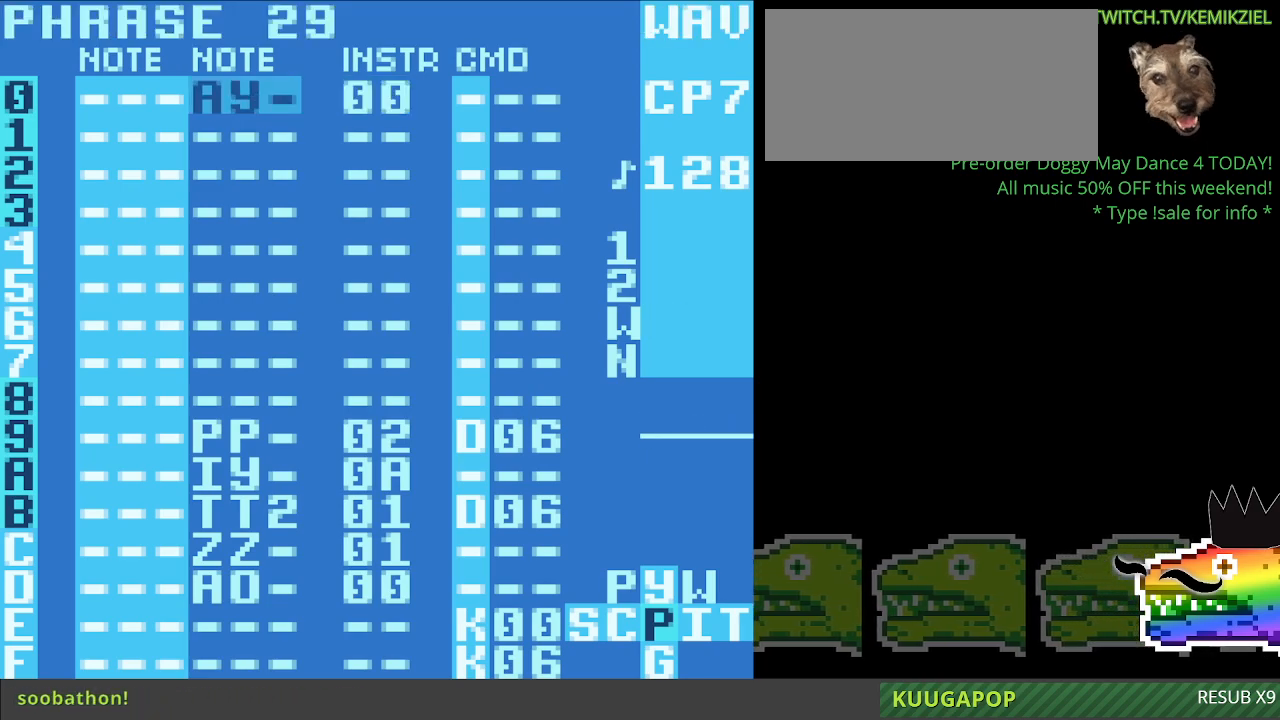
{"dt_ms": 500, "buttons": [], "events": [[200, "A", "down"], [417, "A", "up"]]}
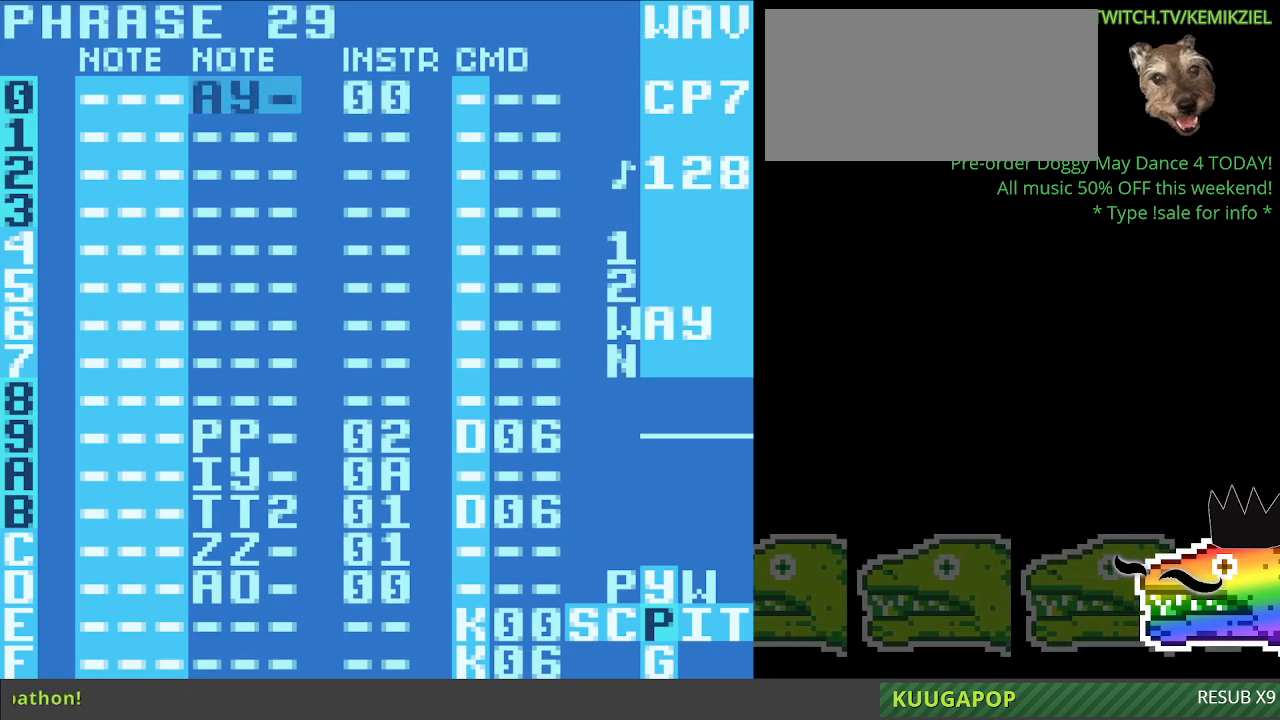
{"dt_ms": 500, "buttons": [], "events": [[133, "A", "down"], [400, "A", "up"]]}
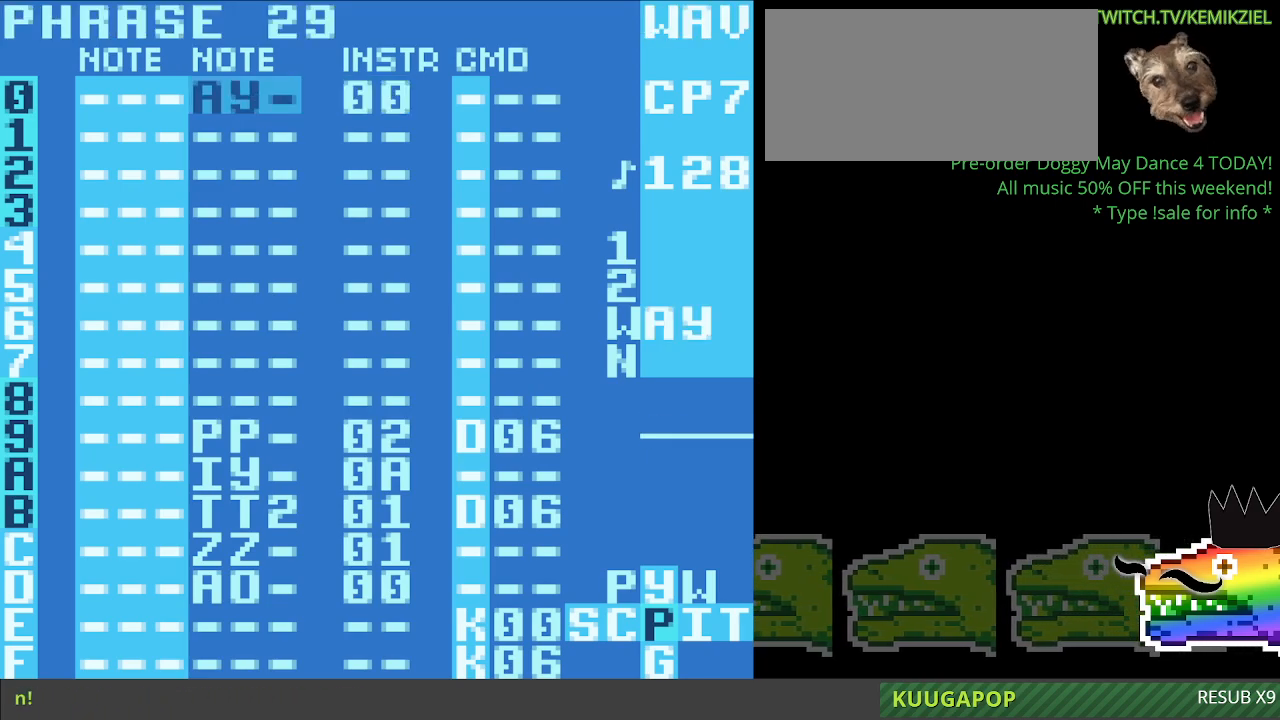
{"dt_ms": 500, "buttons": [], "events": []}
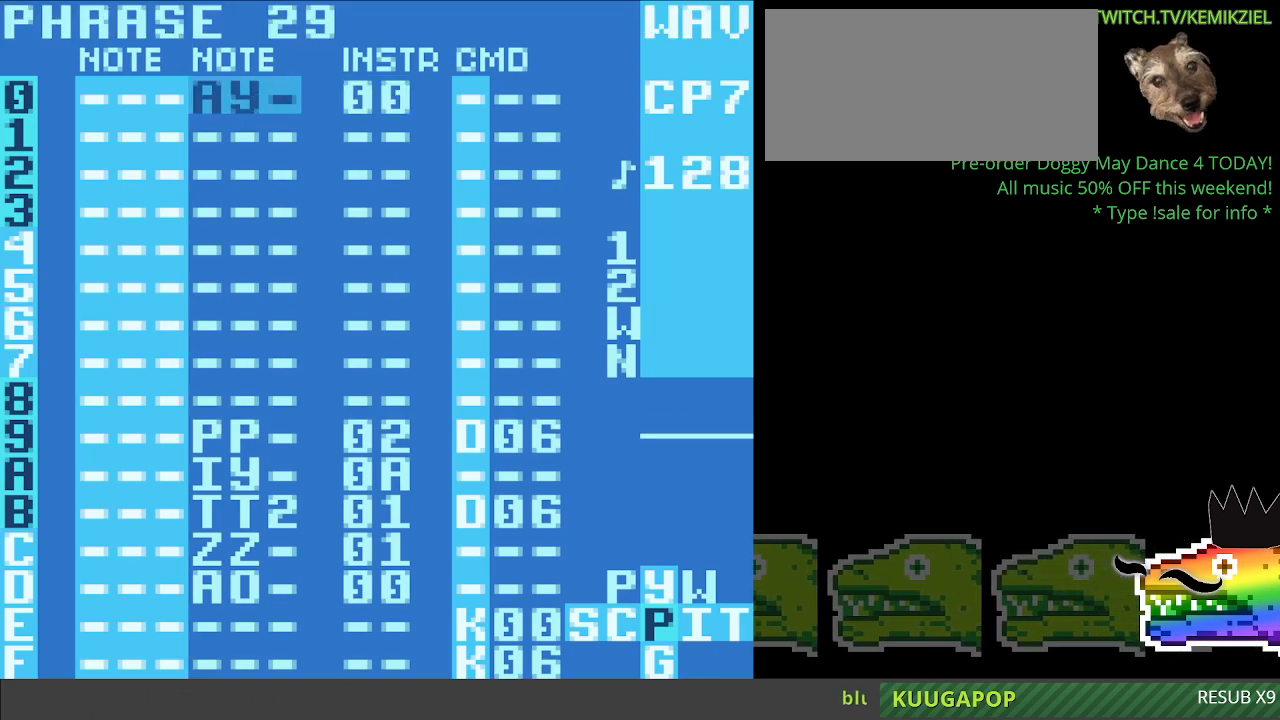
{"dt_ms": 500, "buttons": [], "events": []}
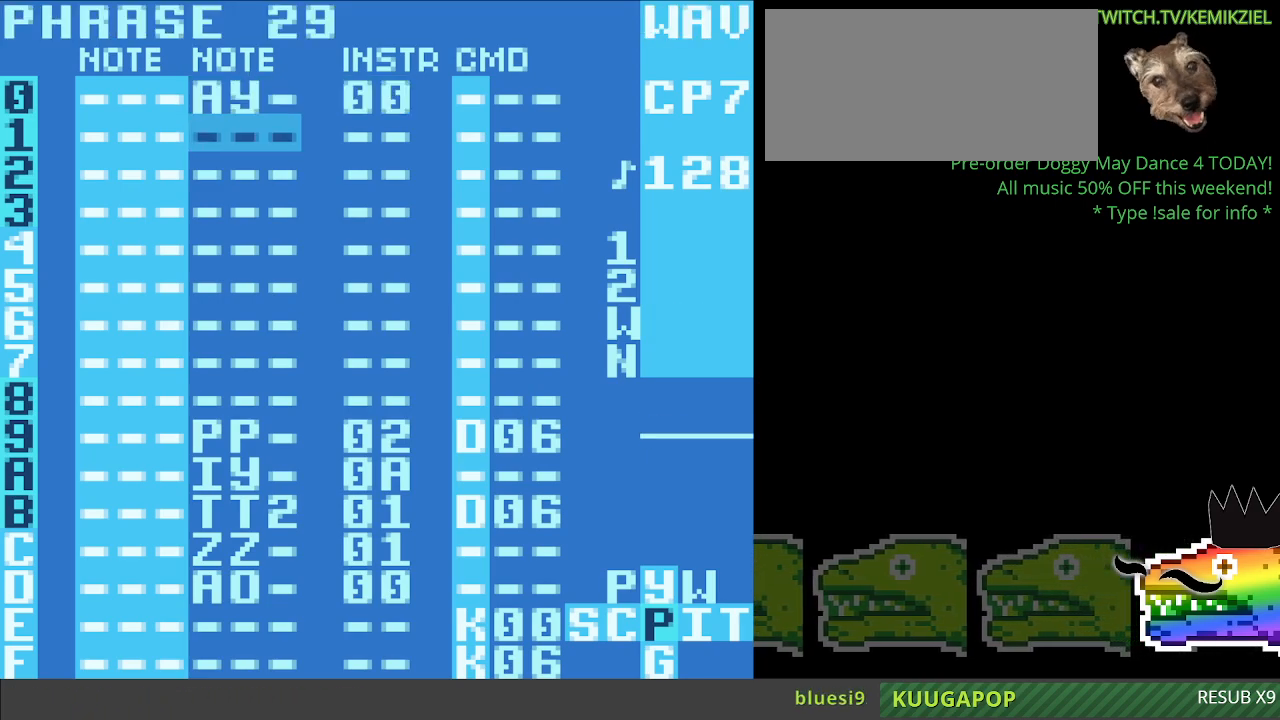
{"dt_ms": 500, "buttons": [], "events": []}
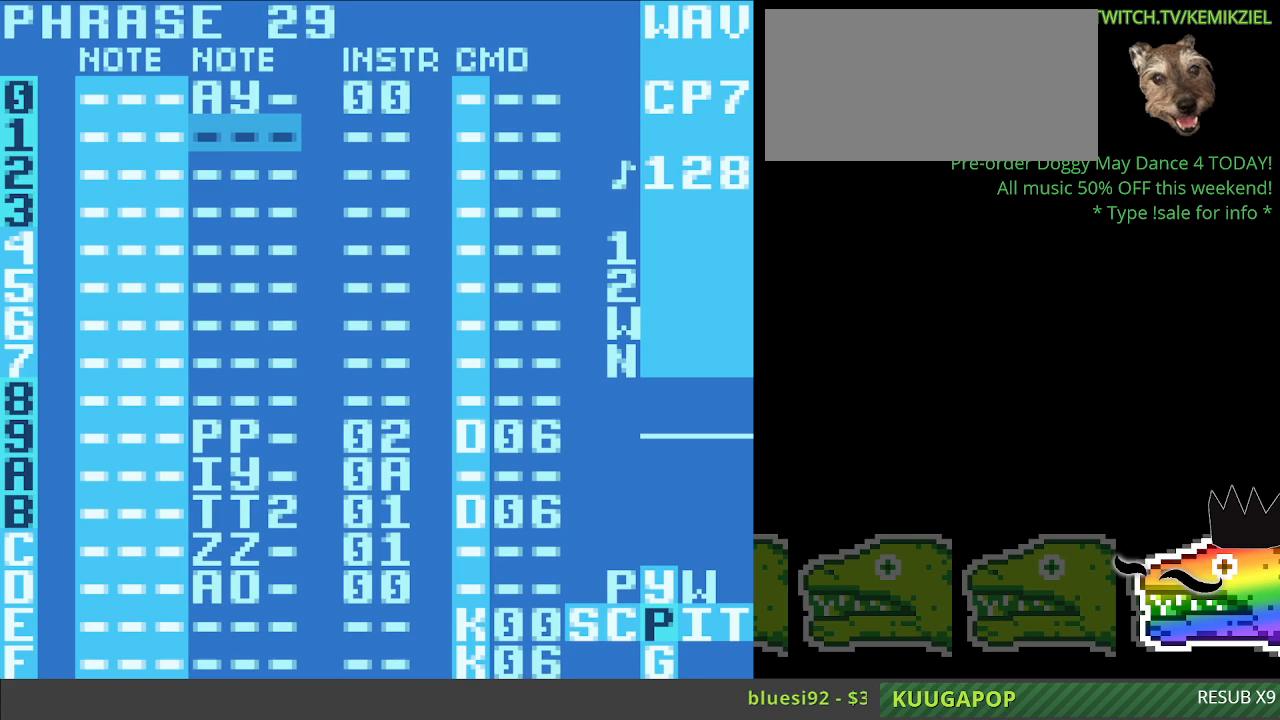
{"dt_ms": 500, "buttons": [], "events": []}
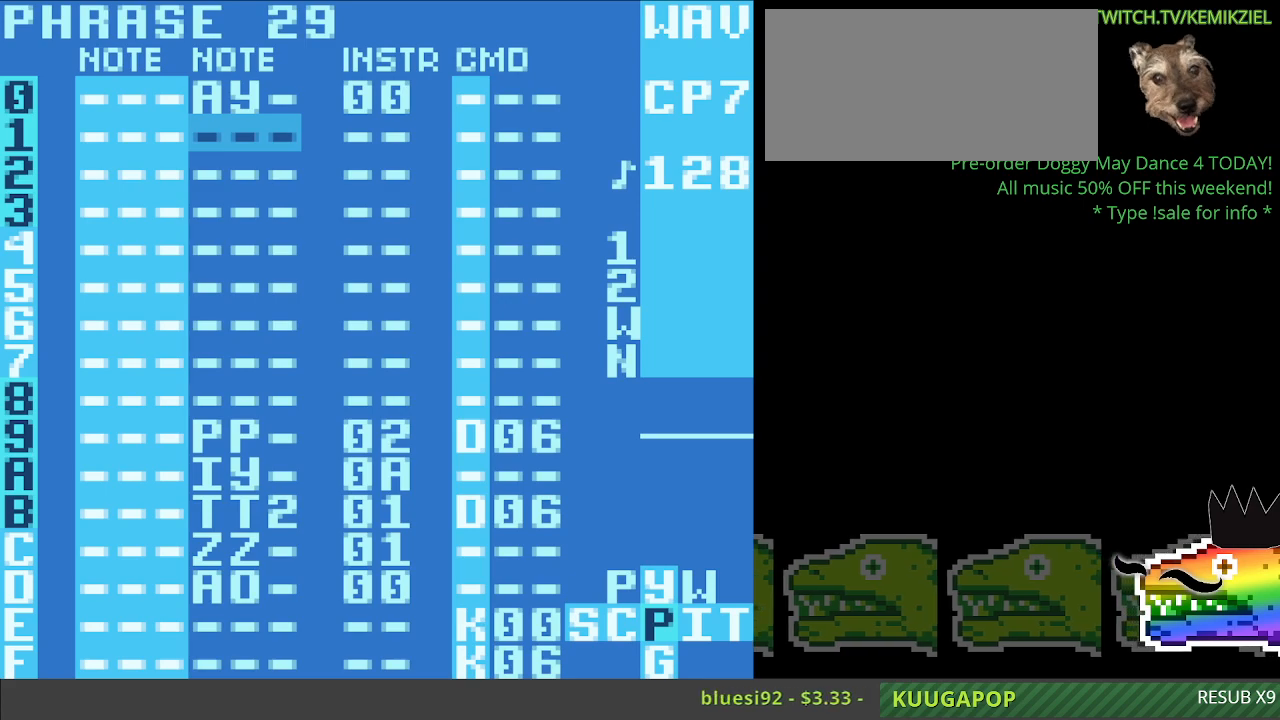
{"dt_ms": 500, "buttons": [], "events": [[83, "A", "down"], [250, "A", "up"]]}
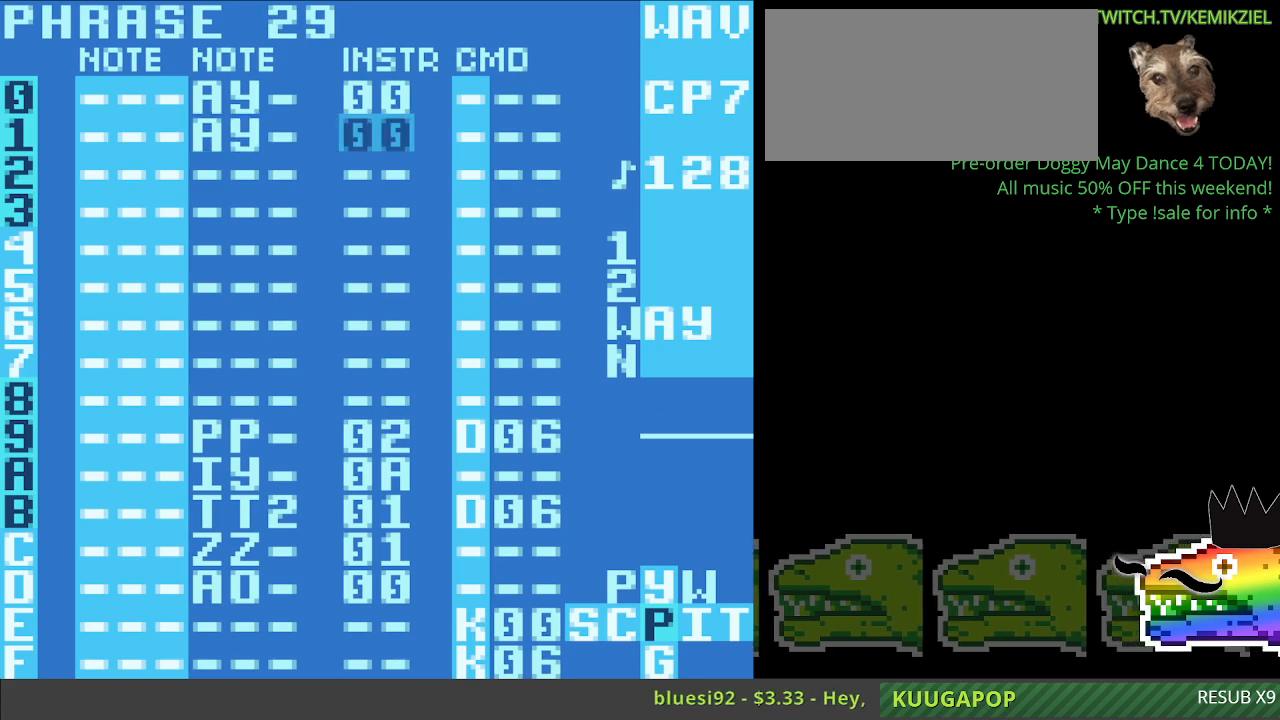
{"dt_ms": 500, "buttons": ["A"], "events": [[100, "A", "down"]]}